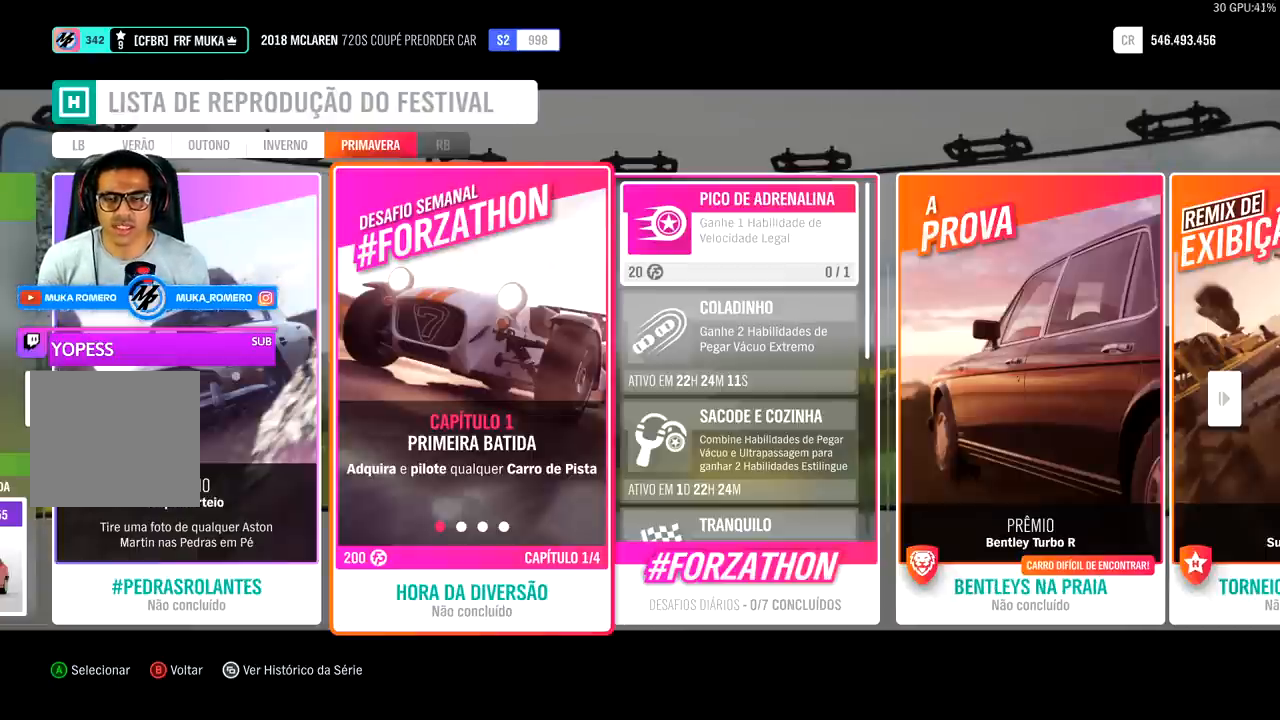
Gameplay with a controller (Xbox layout); each line is a JSON object with the inputs held at the frame after it. "events" lists button and stick changes between this image and that frame as [ms after this image, input, new state], when the widget could be followed in between.
{"buttons": [], "left_stick": "center", "right_stick": "center", "events": [[400, "A", "down"], [500, "A", "up"]]}
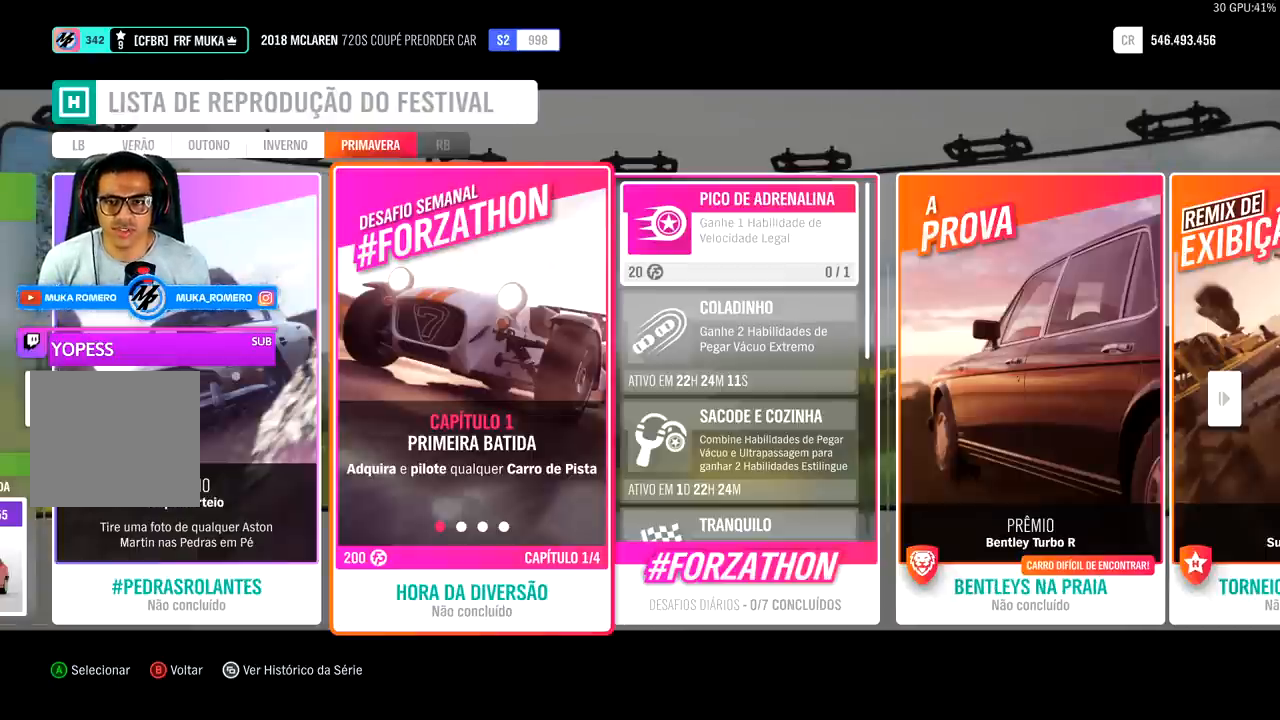
{"buttons": [], "left_stick": "center", "right_stick": "center", "events": []}
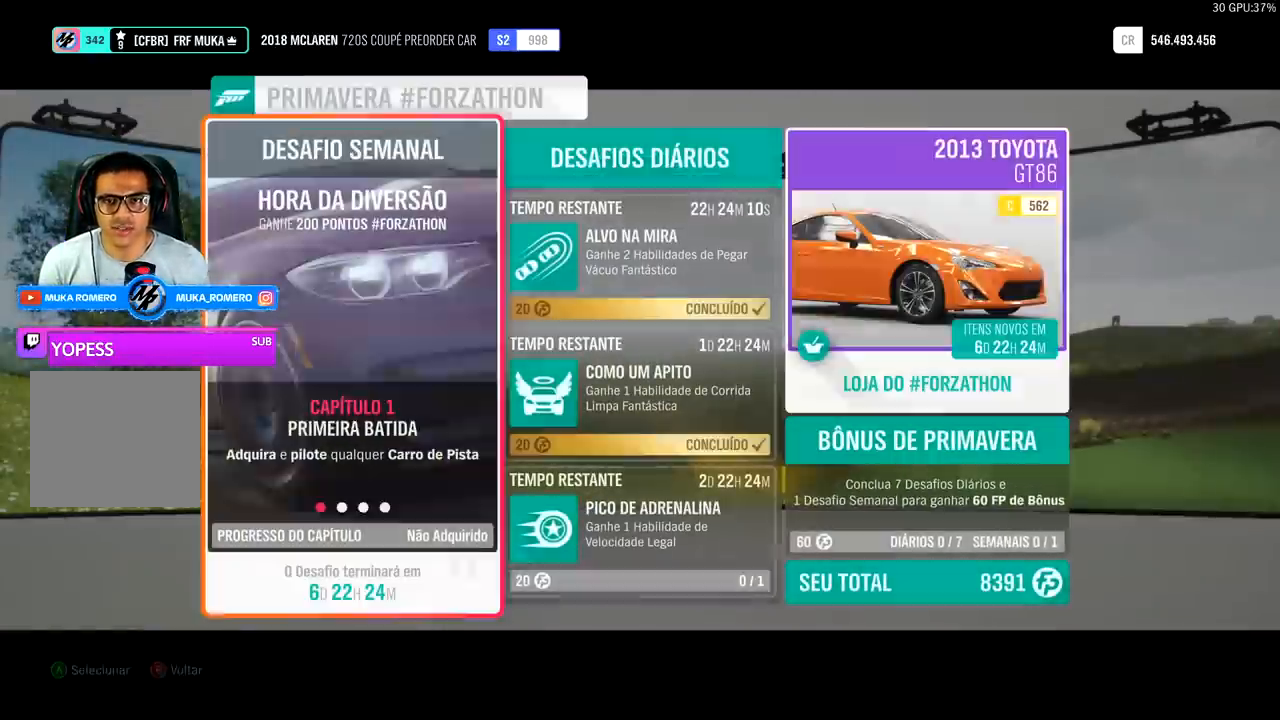
{"buttons": [], "left_stick": "center", "right_stick": "center", "events": []}
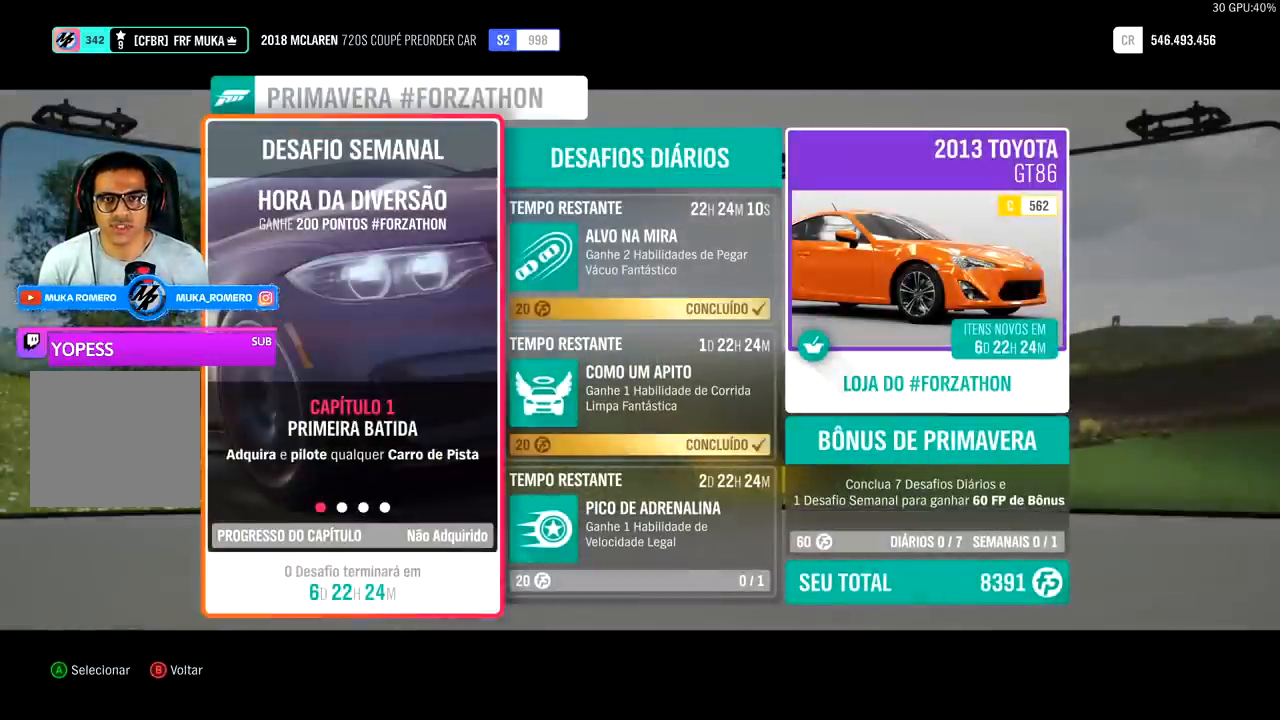
{"buttons": ["A"], "left_stick": "center", "right_stick": "center", "events": [[33, "DPAD_RIGHT", "down"], [167, "DPAD_RIGHT", "up"], [400, "A", "down"]]}
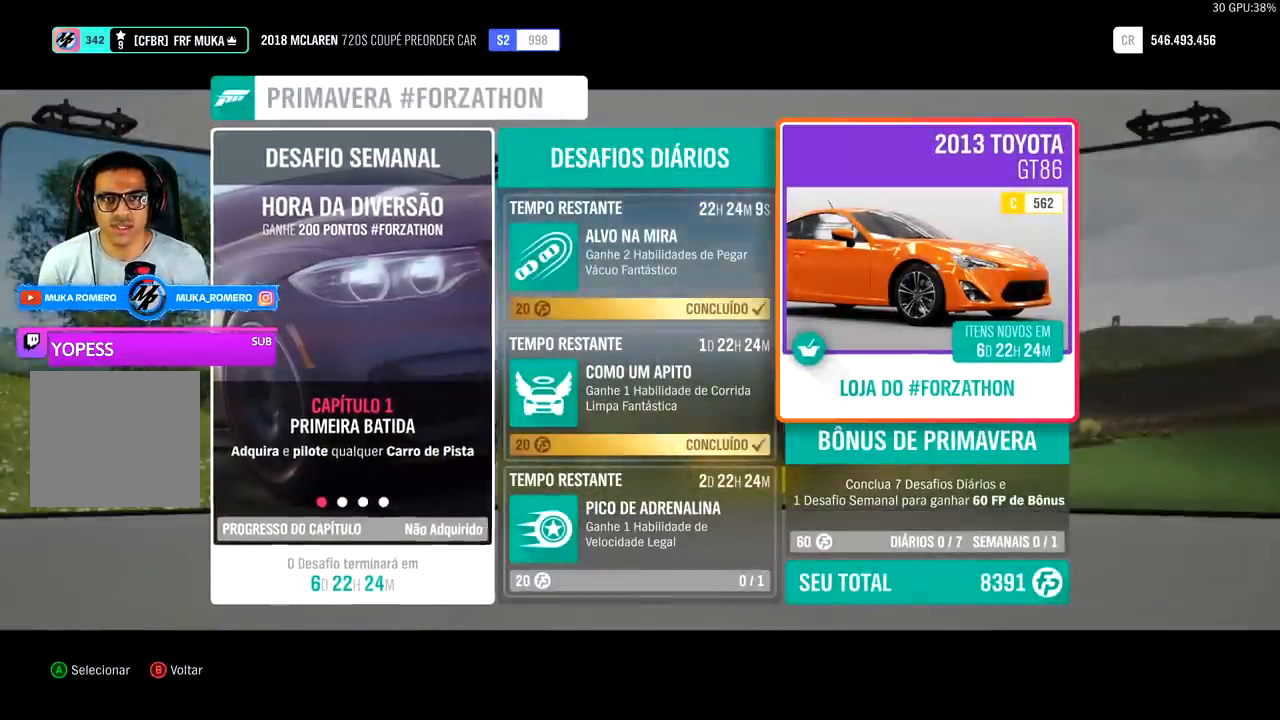
{"buttons": [], "left_stick": "center", "right_stick": "center", "events": [[67, "A", "up"]]}